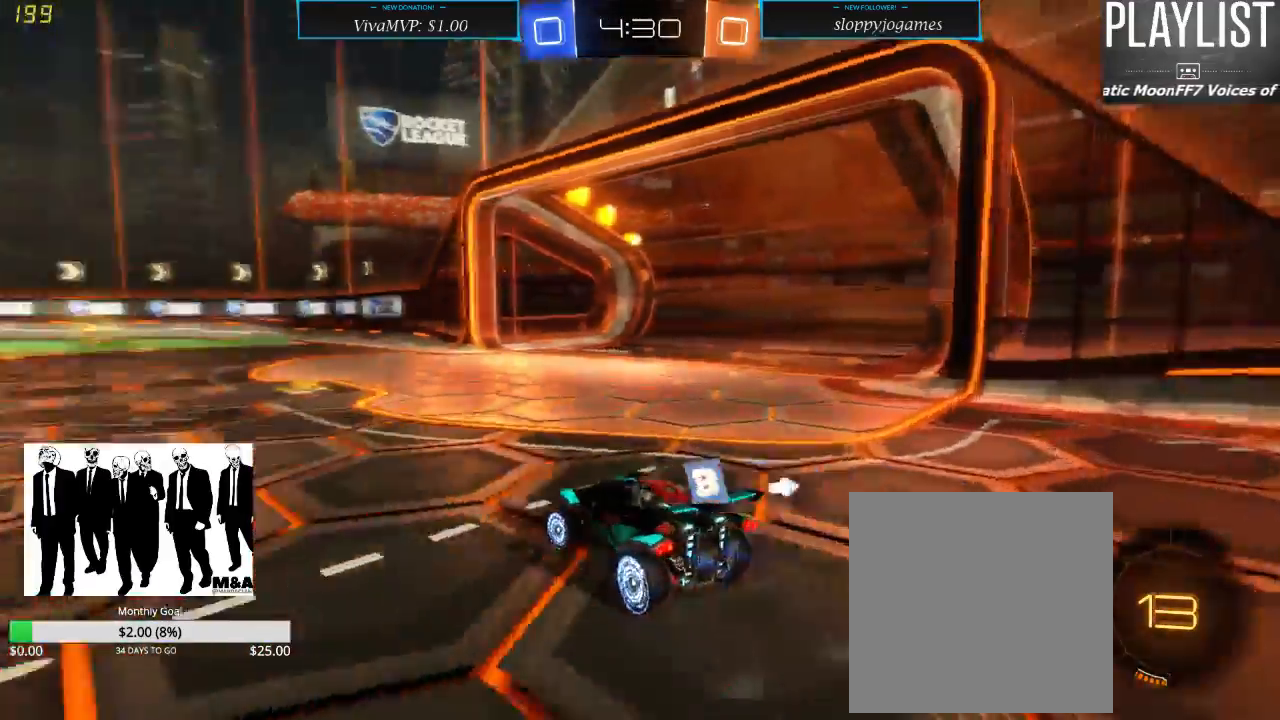
Gameplay with a controller (Xbox layout); each line is a JSON object with the inputs held at the frame after it (dt_ms = milliseconds from this image to that frame). "events" lists button and stick changes between this image and that frame as [ms after this image, input, new state], when the widget could be followed in between. Not read: L3 R3.
{"dt_ms": 500, "buttons": ["R2"], "left_stick": "right", "right_stick": "center", "events": [[250, "left_stick", "center"], [333, "left_stick", "right"]]}
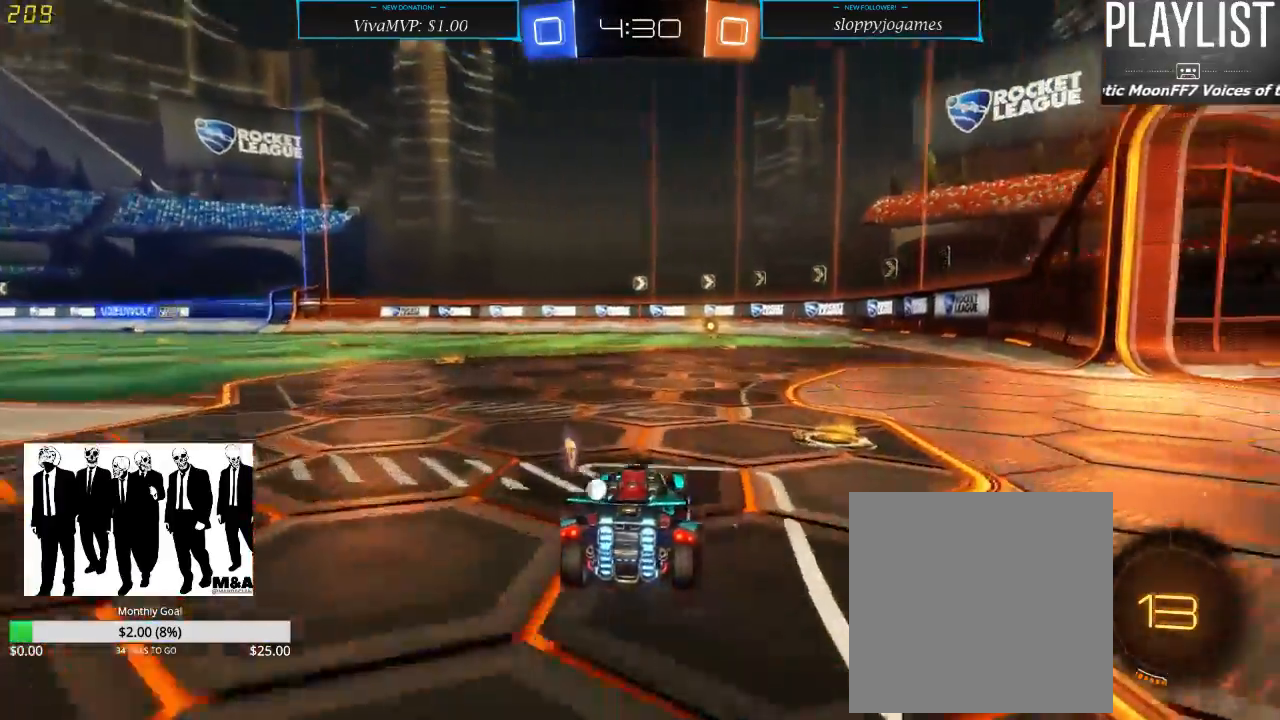
{"dt_ms": 500, "buttons": ["R1", "R2"], "left_stick": "center", "right_stick": "center", "events": [[117, "left_stick", "center"], [167, "R1", "down"], [200, "left_stick", "left"], [333, "left_stick", "center"]]}
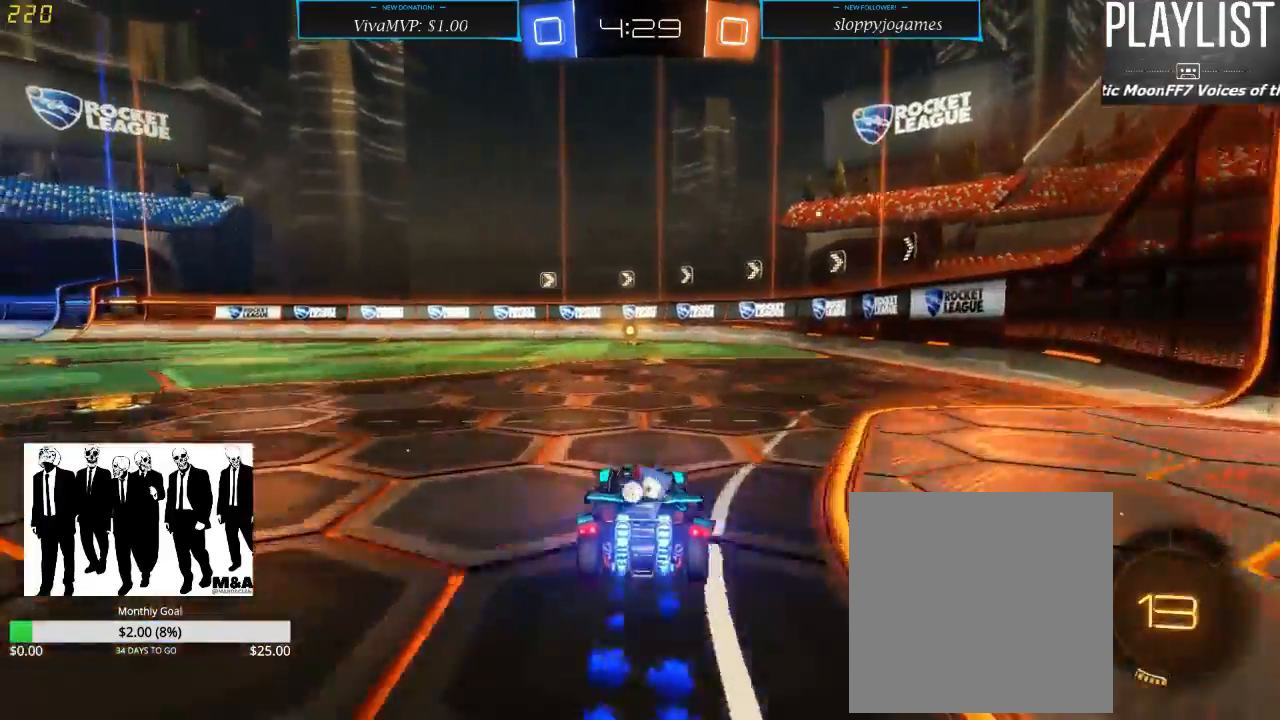
{"dt_ms": 500, "buttons": ["R1", "R2"], "left_stick": "center", "right_stick": "center", "events": []}
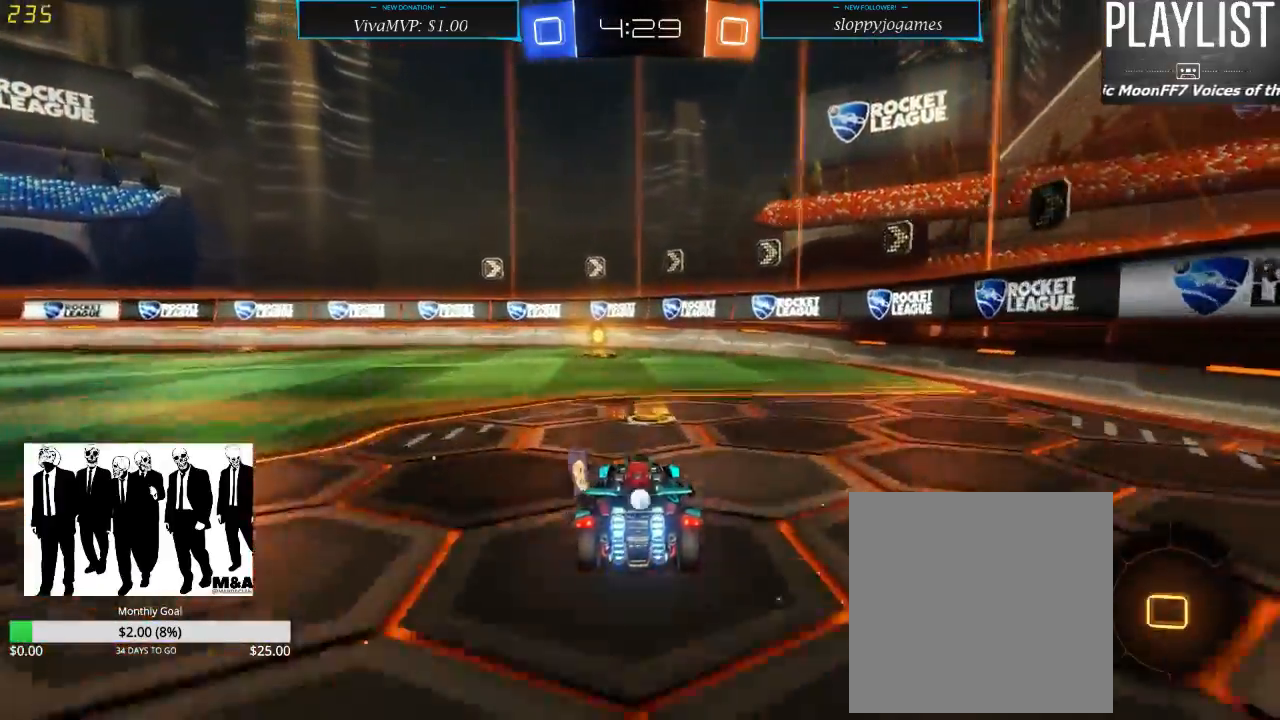
{"dt_ms": 500, "buttons": ["Y", "R1", "R2"], "left_stick": "center", "right_stick": "center", "events": [[83, "left_stick", "left"], [233, "left_stick", "center"], [500, "Y", "down"]]}
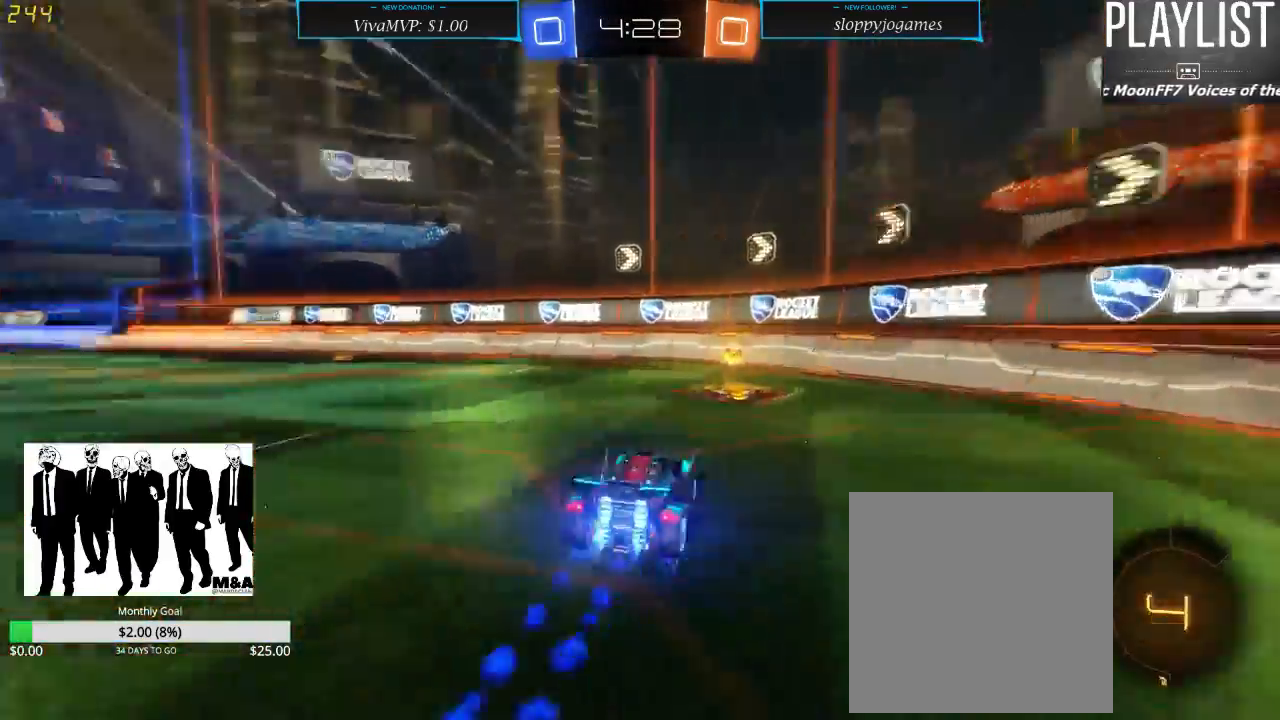
{"dt_ms": 500, "buttons": ["R2"], "left_stick": "down-left", "right_stick": "center", "events": [[67, "R1", "up"], [67, "left_stick", "down-left"], [150, "Y", "up"], [283, "X", "down"], [367, "X", "up"]]}
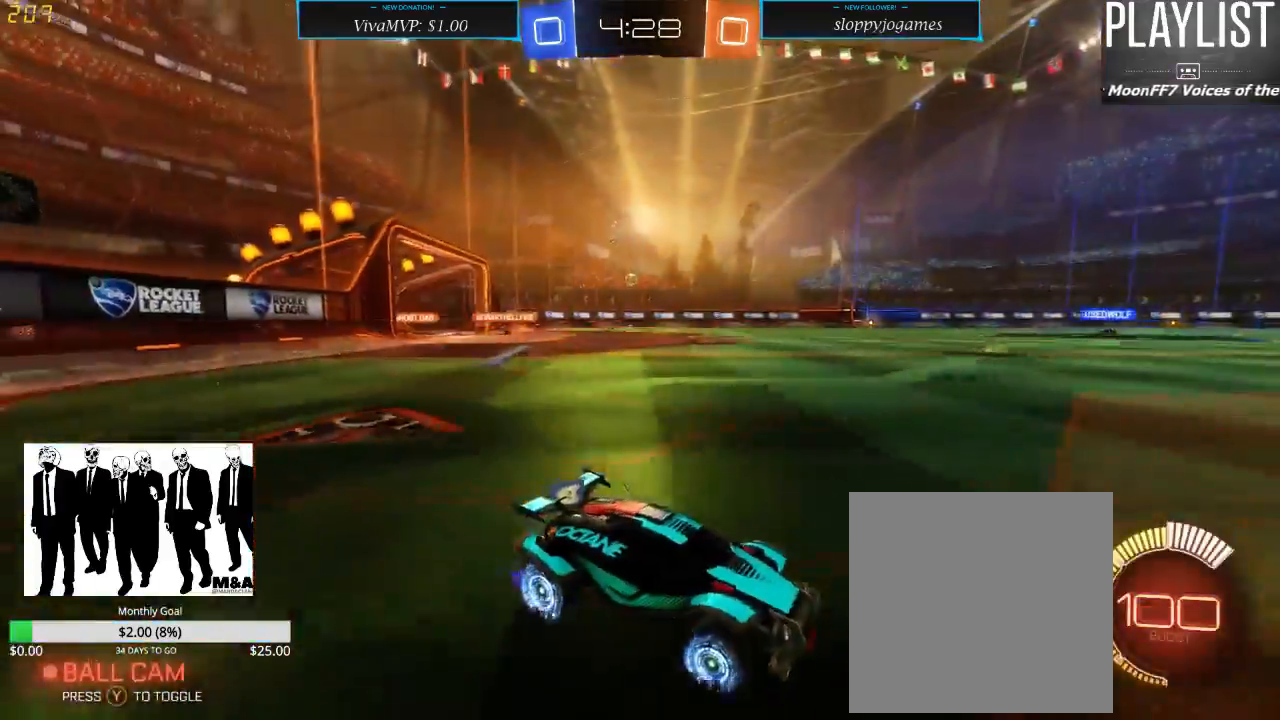
{"dt_ms": 500, "buttons": ["R1", "R2"], "left_stick": "up", "right_stick": "center", "events": [[83, "R1", "down"], [250, "left_stick", "left"], [400, "A", "down"], [400, "left_stick", "up"], [450, "A", "up"]]}
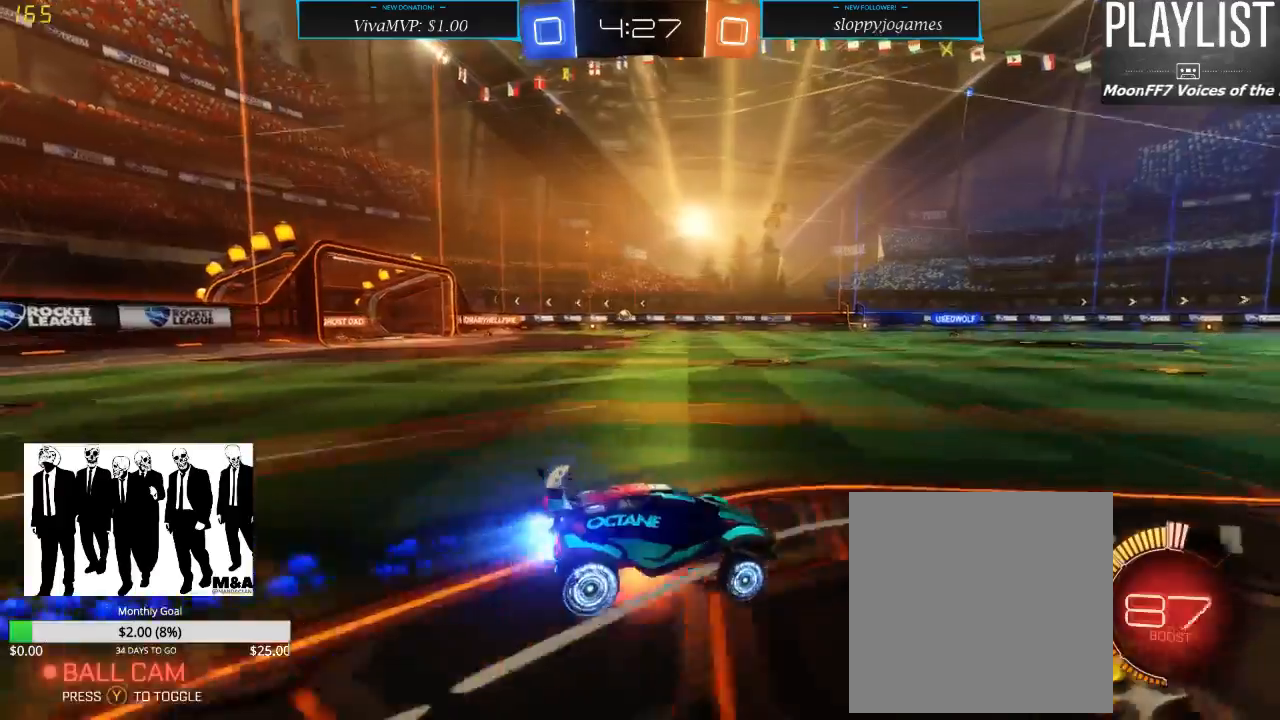
{"dt_ms": 500, "buttons": ["R2"], "left_stick": "center", "right_stick": "center", "events": [[67, "A", "down"], [117, "A", "up"], [150, "R1", "up"], [250, "left_stick", "center"]]}
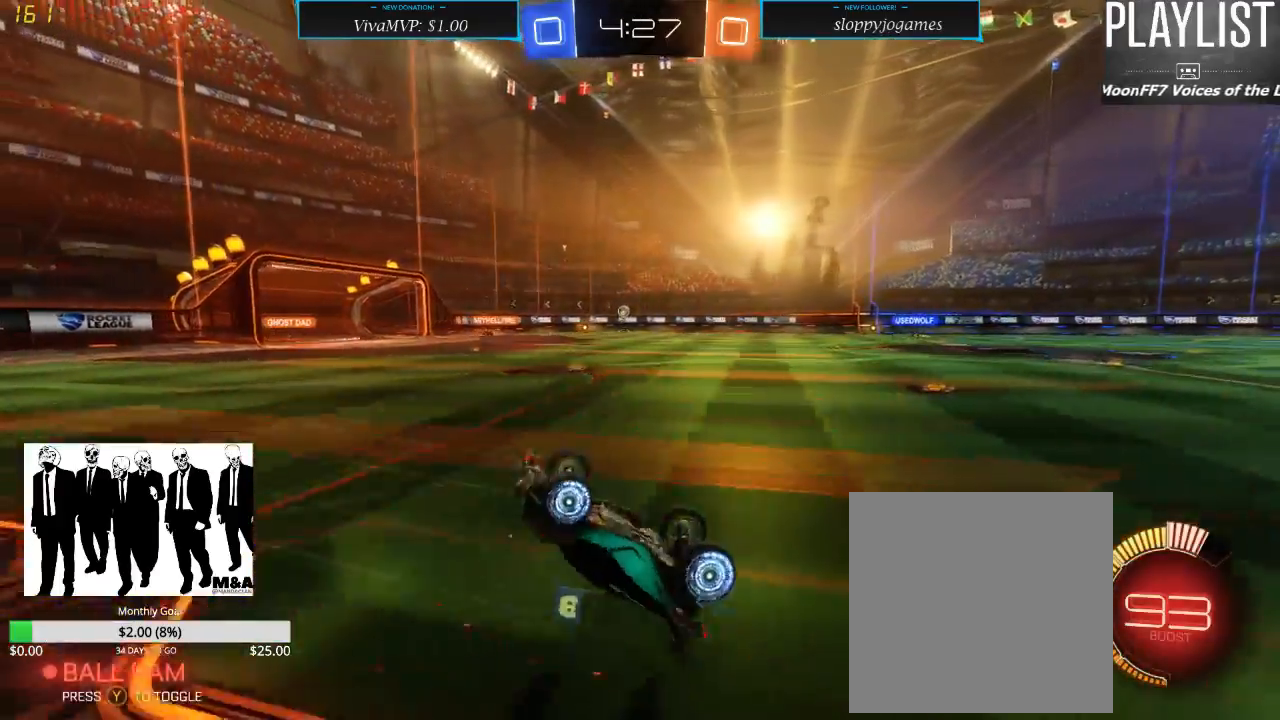
{"dt_ms": 500, "buttons": ["R2"], "left_stick": "center", "right_stick": "center", "events": []}
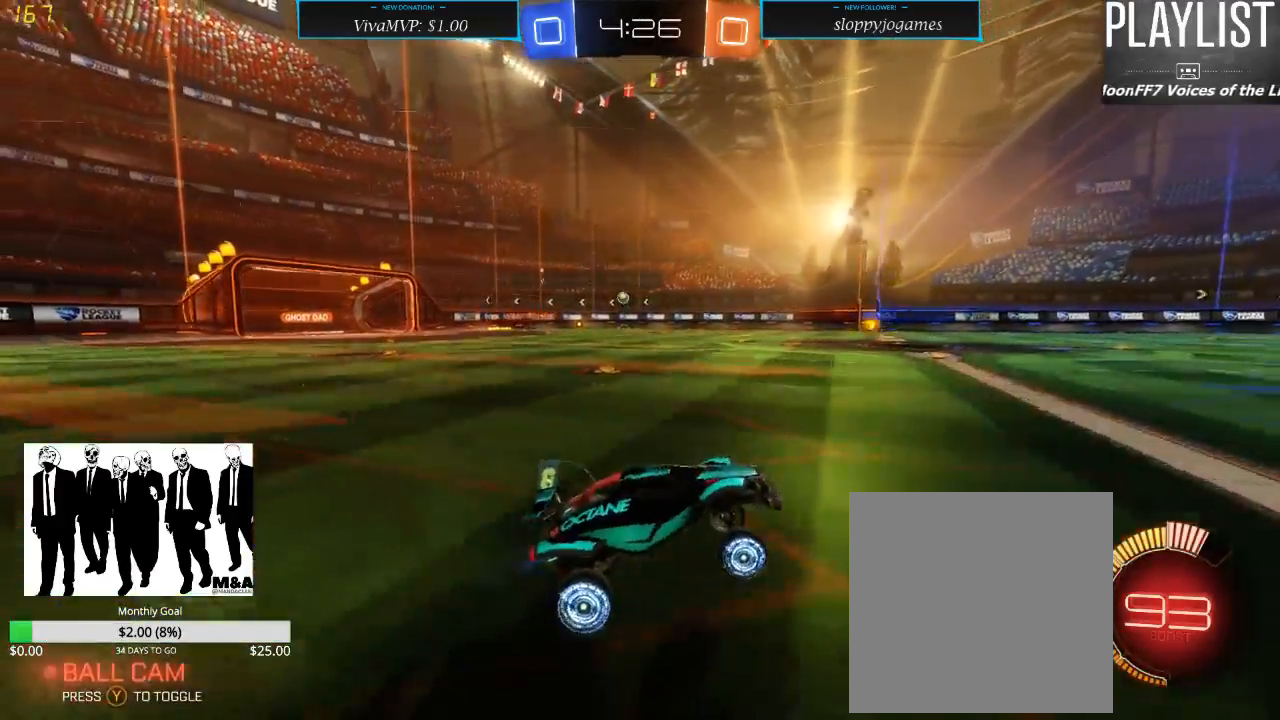
{"dt_ms": 500, "buttons": ["R2"], "left_stick": "down-left", "right_stick": "center", "events": [[367, "left_stick", "down-left"]]}
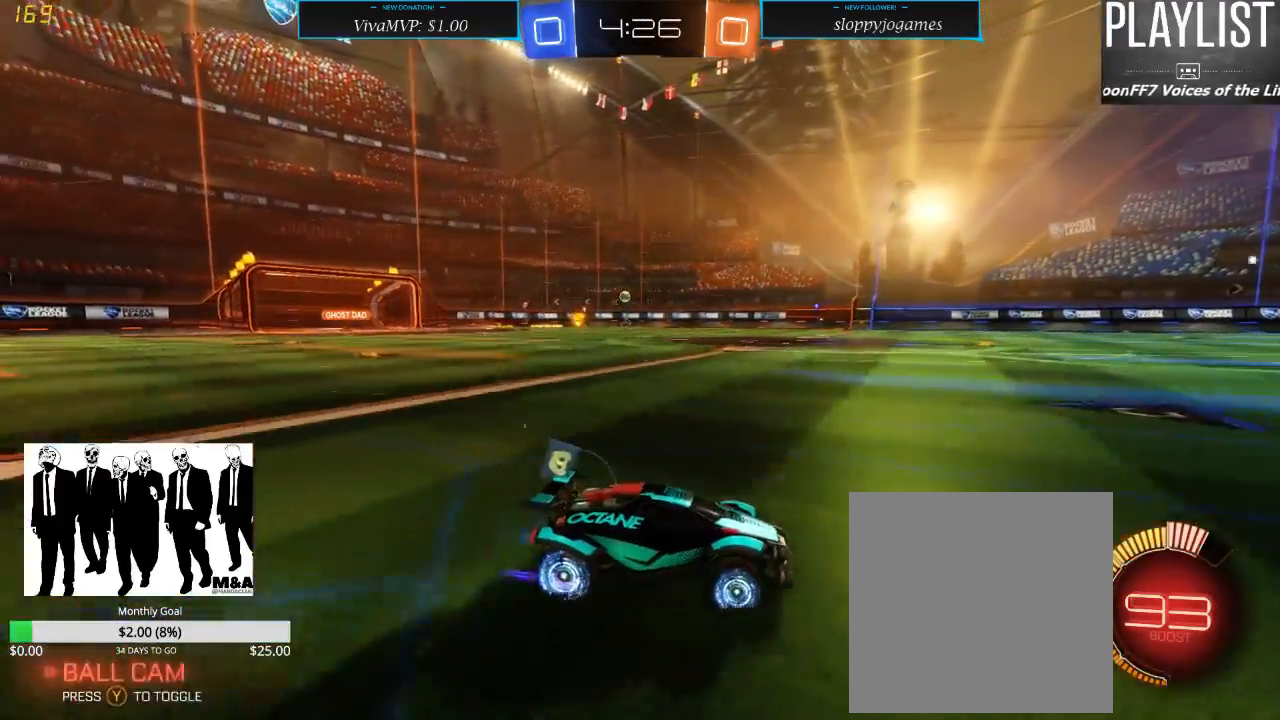
{"dt_ms": 500, "buttons": ["R2"], "left_stick": "center", "right_stick": "center", "events": [[67, "left_stick", "center"]]}
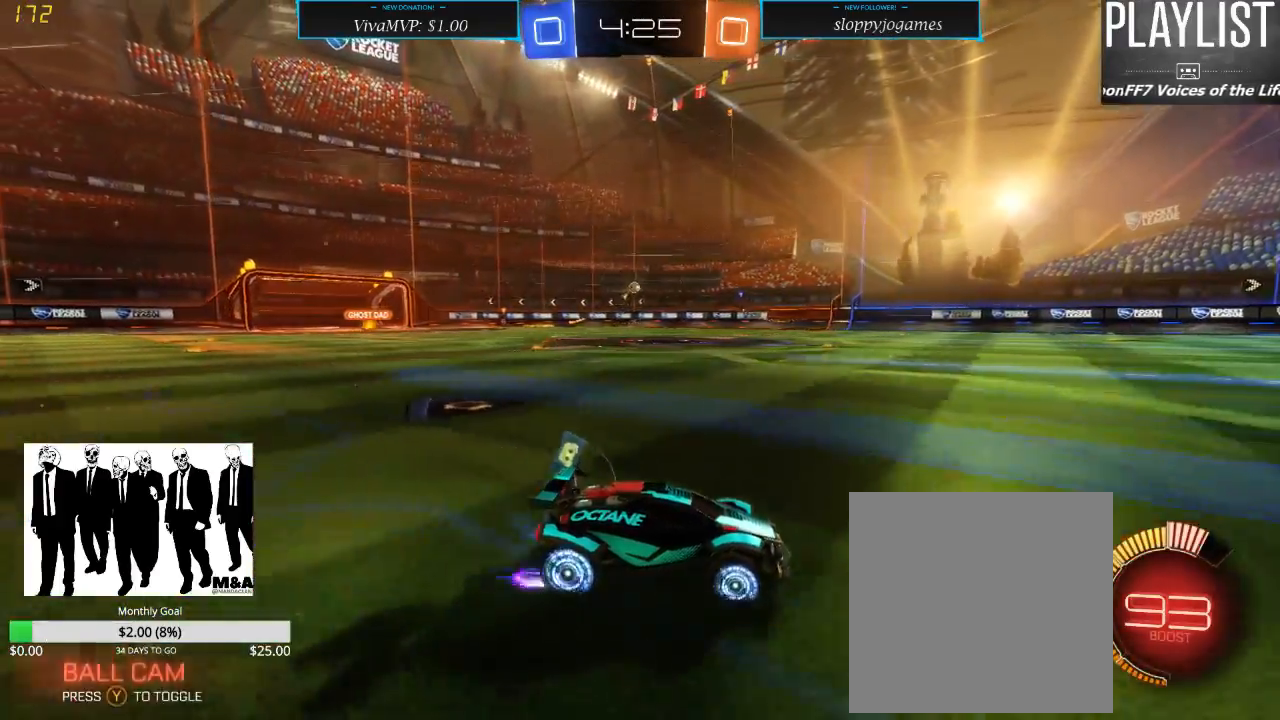
{"dt_ms": 500, "buttons": ["R2"], "left_stick": "right", "right_stick": "center", "events": [[417, "left_stick", "right"]]}
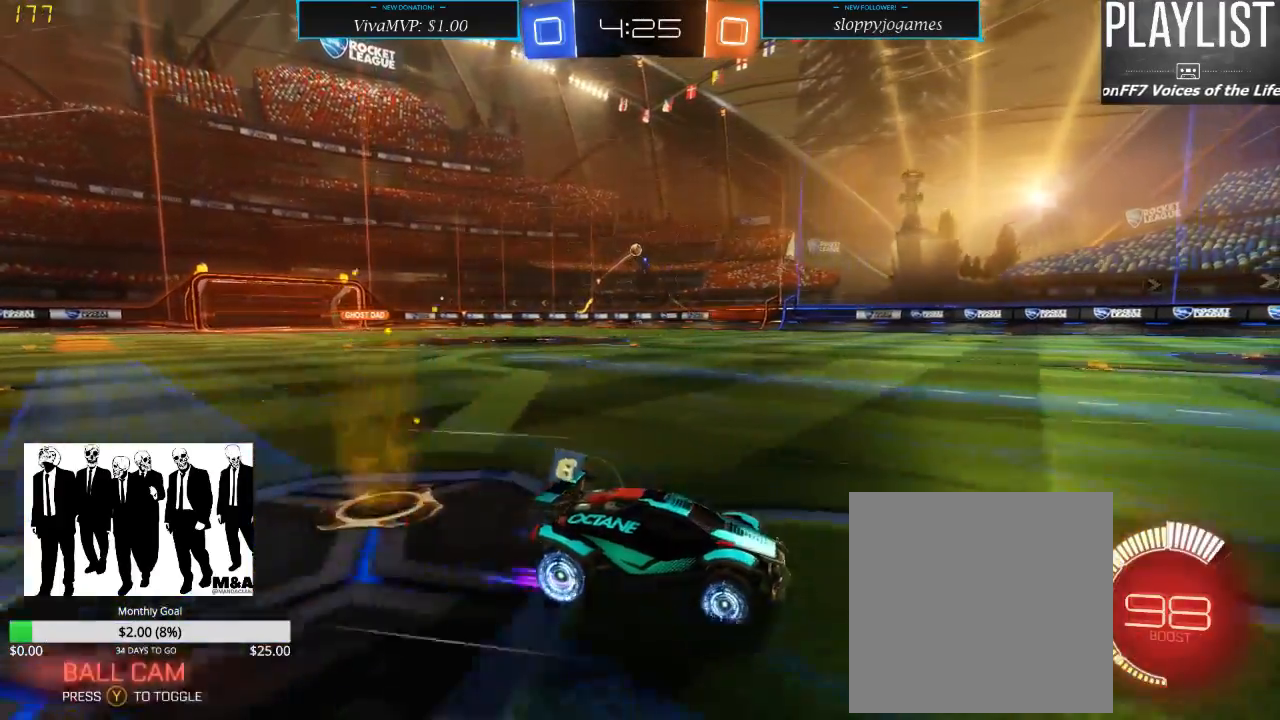
{"dt_ms": 500, "buttons": ["R2"], "left_stick": "down-left", "right_stick": "center", "events": [[83, "left_stick", "center"], [483, "left_stick", "down-left"]]}
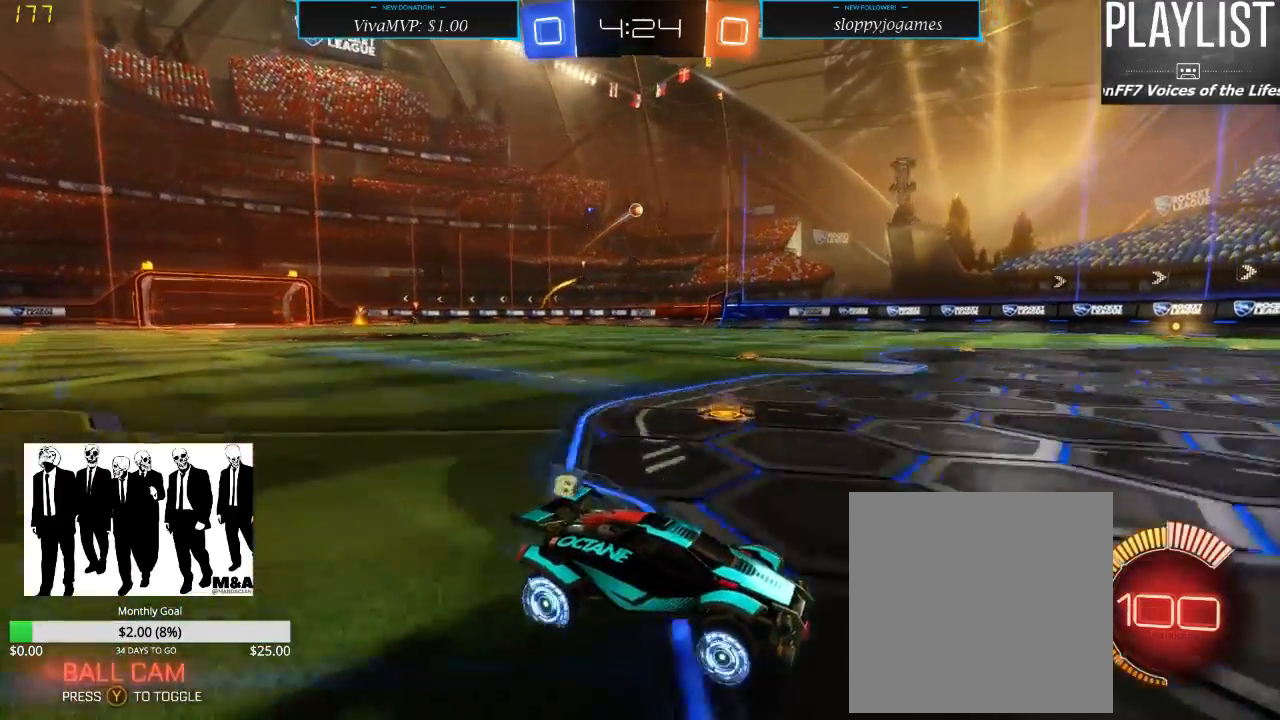
{"dt_ms": 500, "buttons": ["R2"], "left_stick": "right", "right_stick": "center", "events": [[250, "left_stick", "center"], [367, "left_stick", "right"]]}
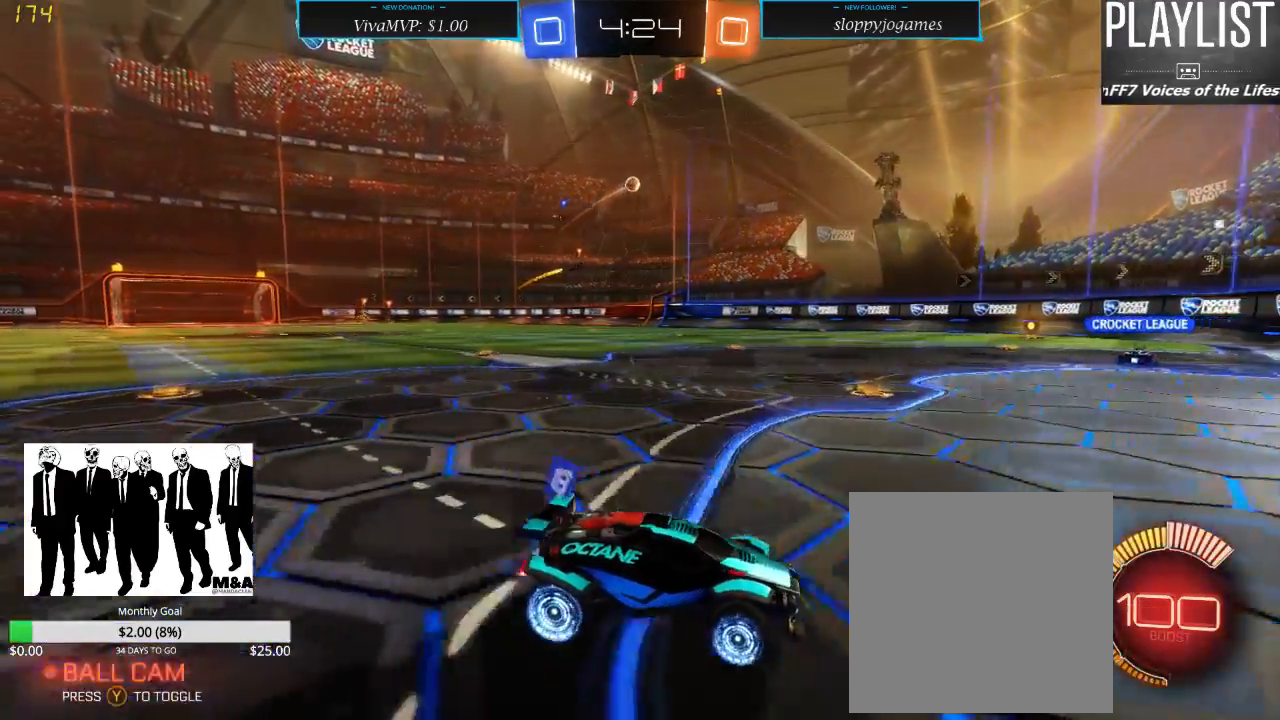
{"dt_ms": 500, "buttons": ["L2", "R2"], "left_stick": "center", "right_stick": "center", "events": [[33, "left_stick", "center"], [83, "left_stick", "left"], [150, "left_stick", "down-left"], [250, "X", "down"], [450, "L2", "down"], [450, "X", "up"], [467, "left_stick", "center"]]}
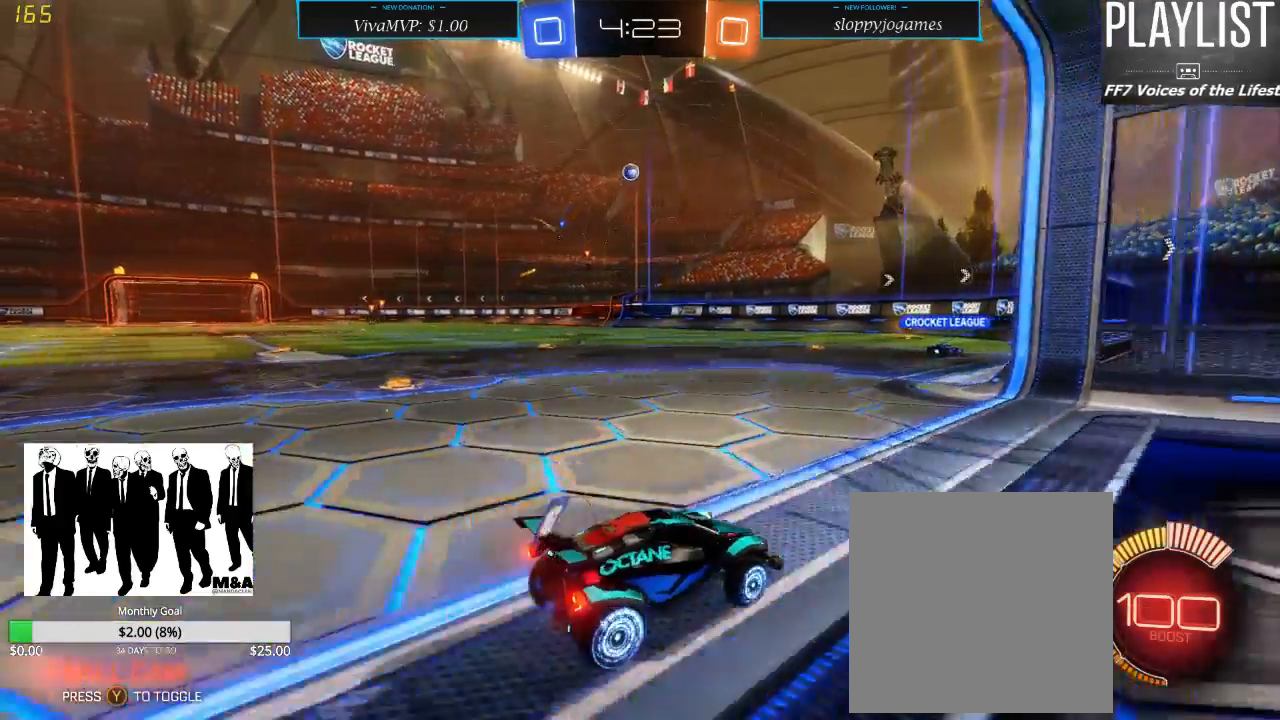
{"dt_ms": 500, "buttons": ["L2"], "left_stick": "center", "right_stick": "center", "events": [[83, "R2", "up"]]}
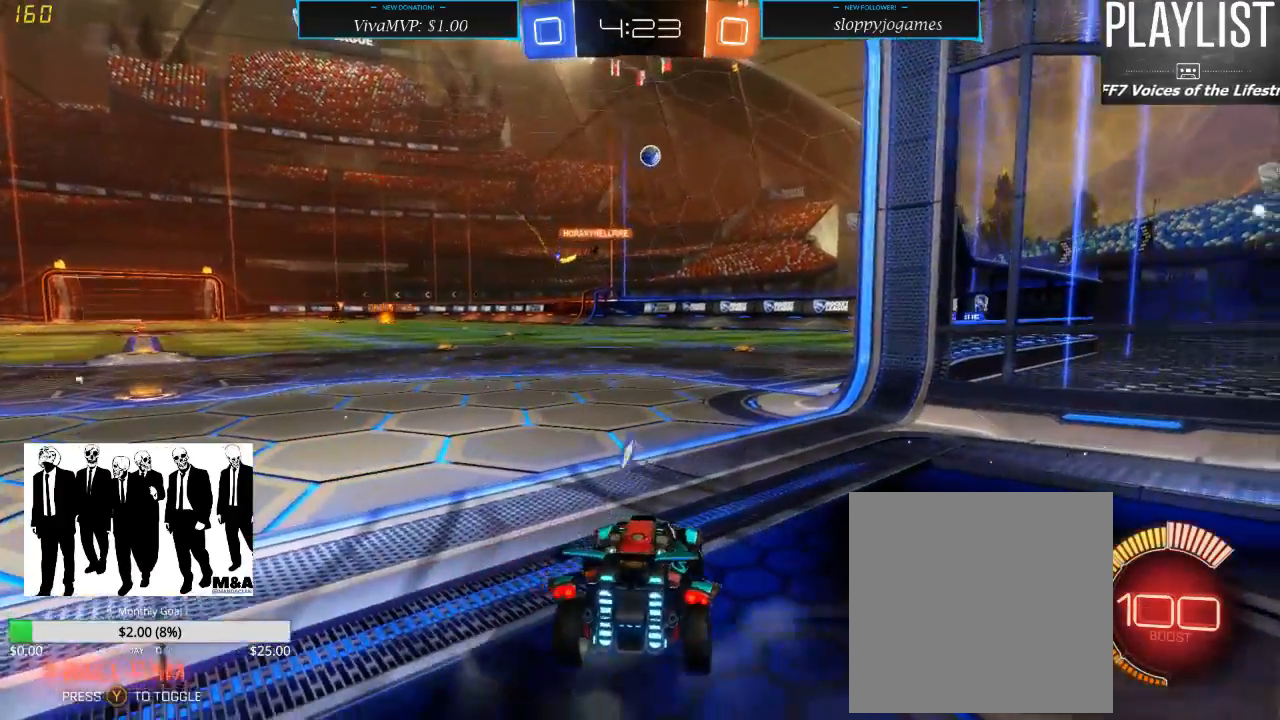
{"dt_ms": 500, "buttons": [], "left_stick": "center", "right_stick": "center", "events": [[500, "L2", "up"]]}
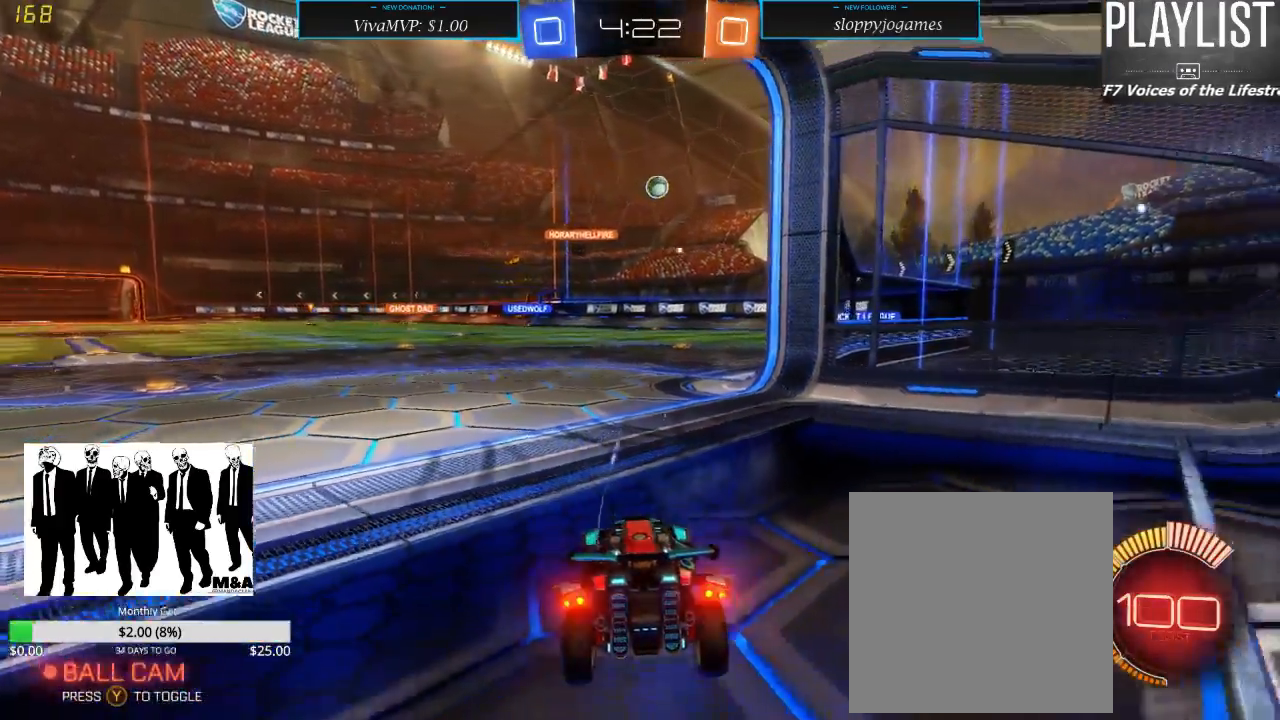
{"dt_ms": 500, "buttons": ["R2"], "left_stick": "down-left", "right_stick": "center", "events": [[117, "R2", "down"], [333, "left_stick", "down-left"]]}
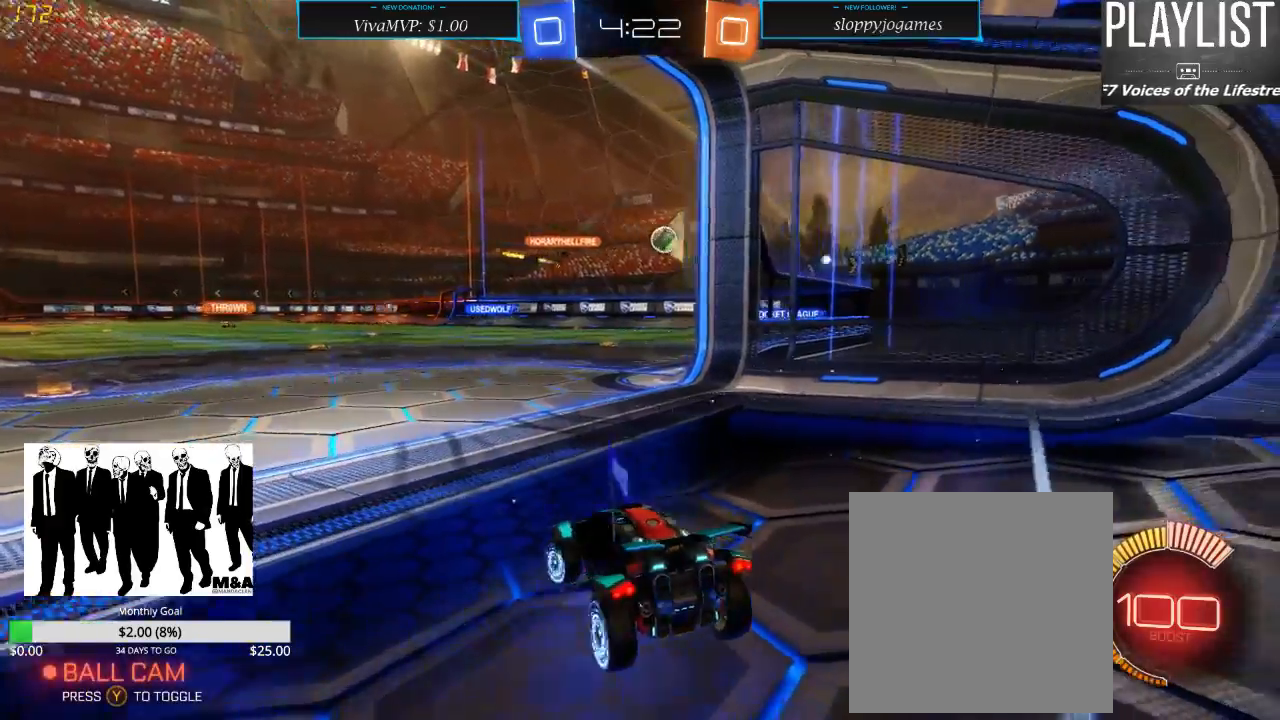
{"dt_ms": 500, "buttons": ["L2", "R2"], "left_stick": "center", "right_stick": "center", "events": [[167, "left_stick", "center"], [233, "L2", "down"], [250, "R2", "up"], [483, "R2", "down"]]}
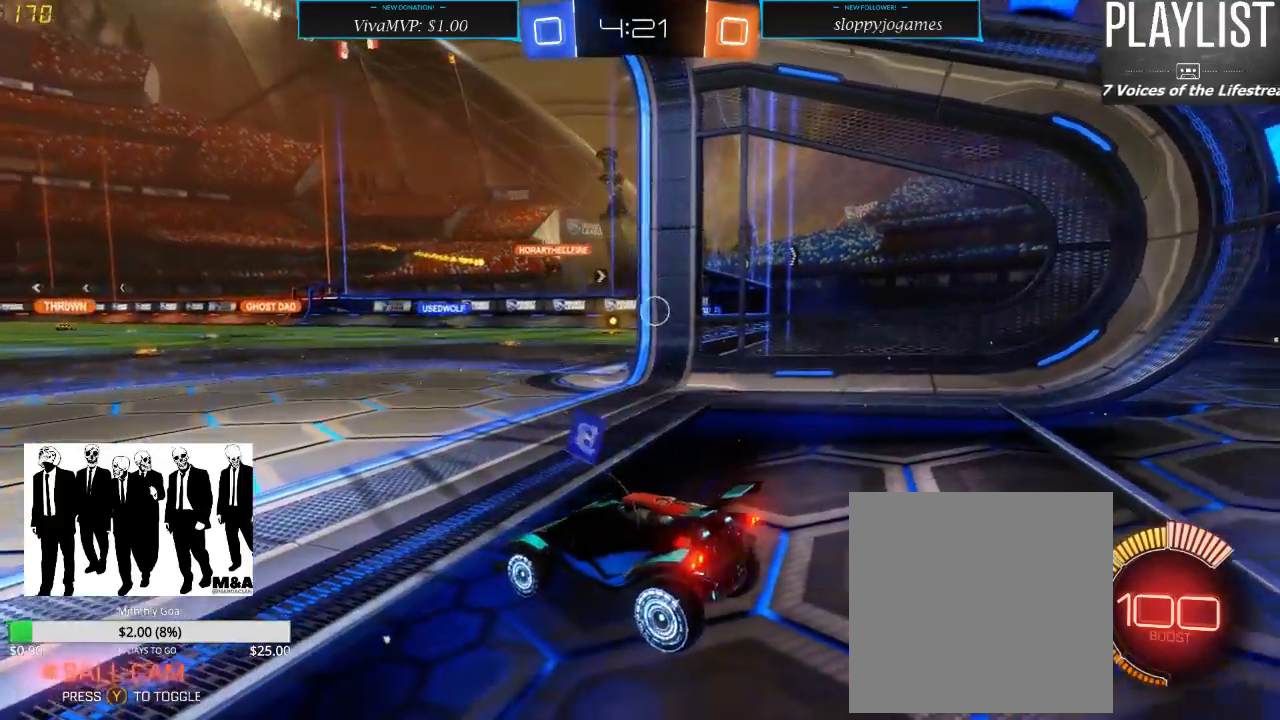
{"dt_ms": 500, "buttons": ["R2"], "left_stick": "center", "right_stick": "center", "events": [[33, "L2", "up"]]}
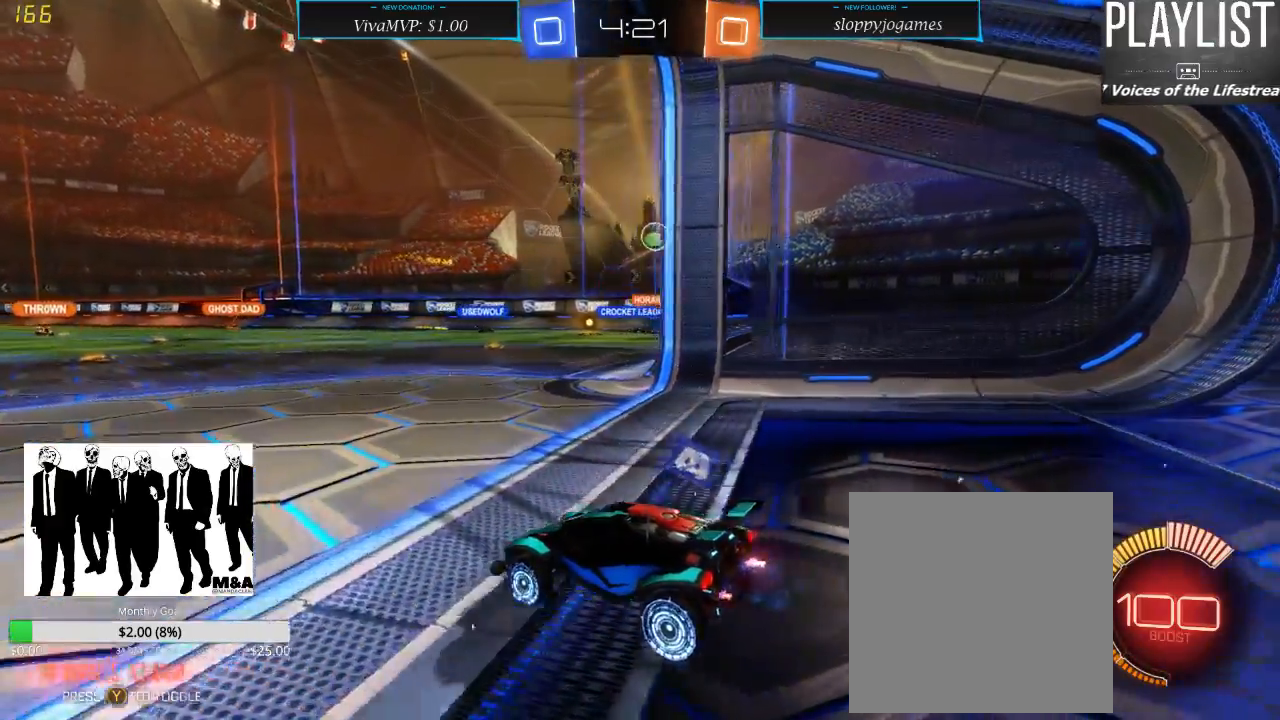
{"dt_ms": 500, "buttons": ["R2"], "left_stick": "center", "right_stick": "center", "events": [[83, "L2", "down"], [167, "R2", "up"], [317, "L2", "up"], [367, "R2", "down"]]}
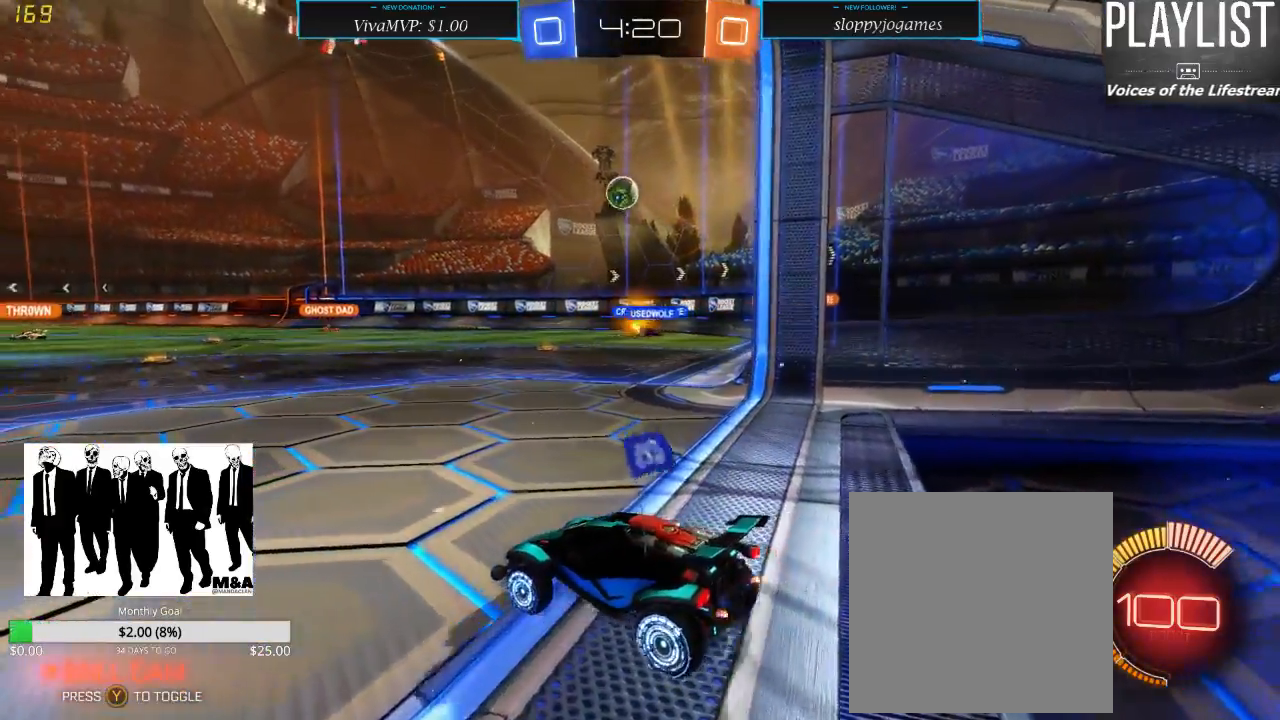
{"dt_ms": 500, "buttons": ["L2"], "left_stick": "center", "right_stick": "center", "events": [[233, "left_stick", "right"], [333, "R2", "up"], [367, "L2", "down"], [367, "left_stick", "center"]]}
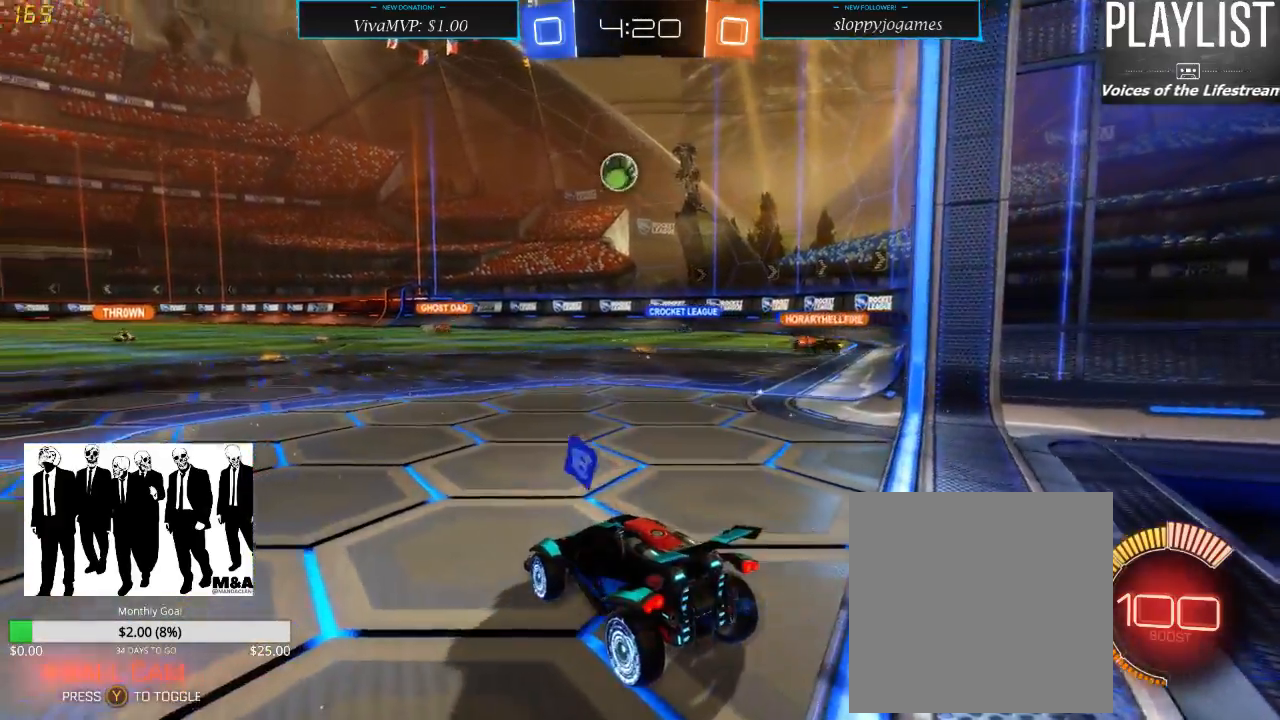
{"dt_ms": 1000, "buttons": ["R2"], "left_stick": "center", "right_stick": "center"}
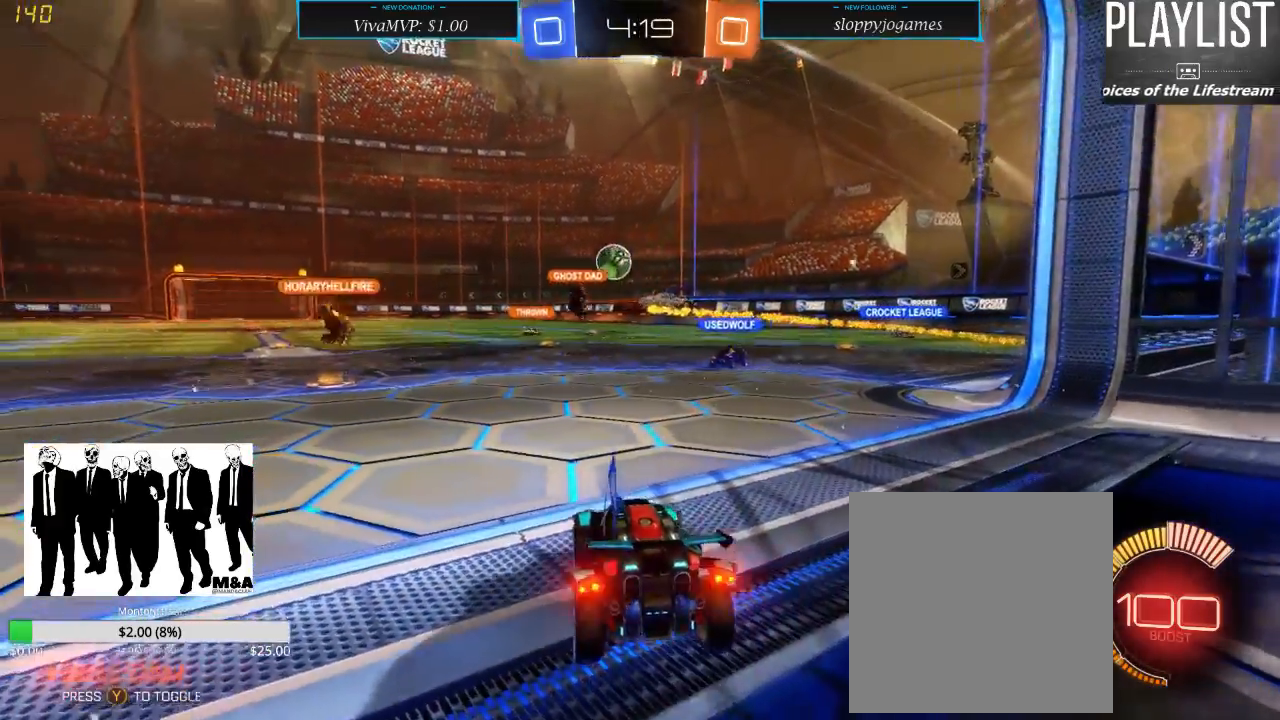
{"dt_ms": 500, "buttons": ["R2"], "left_stick": "left", "right_stick": "center", "events": [[33, "L2", "down"], [67, "R2", "up"], [250, "L2", "up"], [283, "R2", "down"], [450, "left_stick", "left"]]}
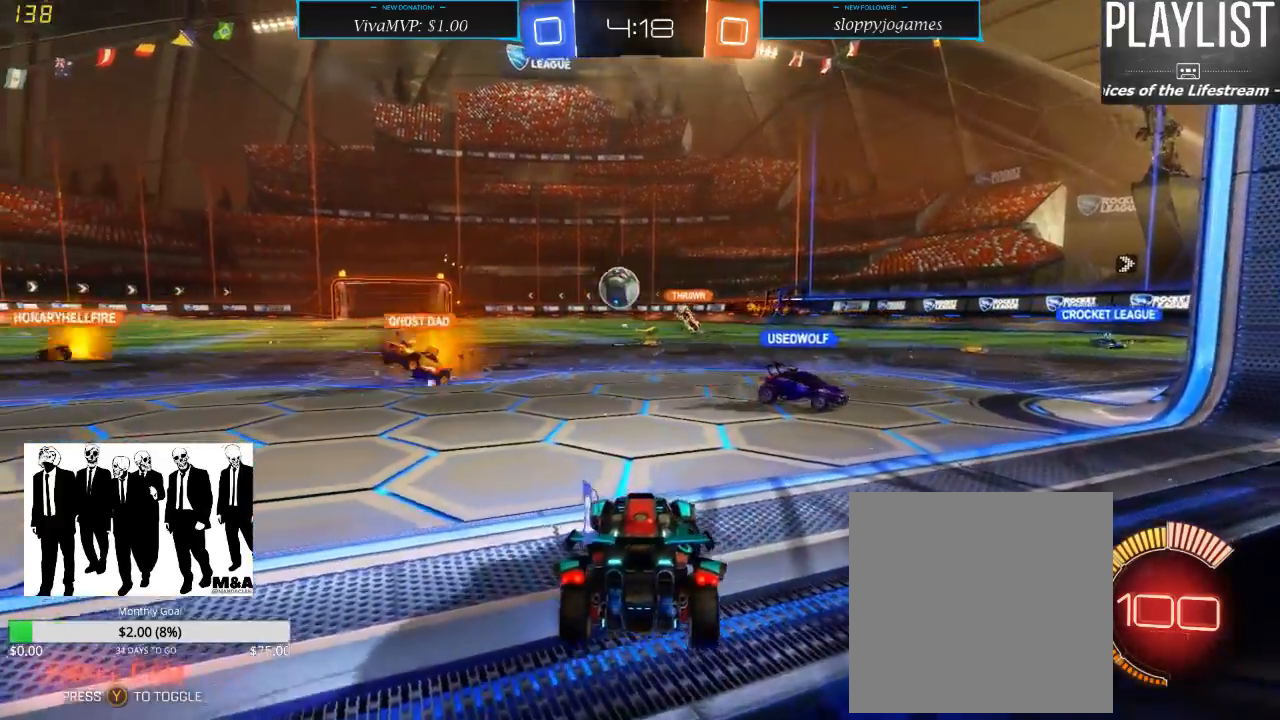
{"dt_ms": 500, "buttons": ["R1", "R2"], "left_stick": "center", "right_stick": "center", "events": [[267, "R1", "down"], [467, "left_stick", "center"]]}
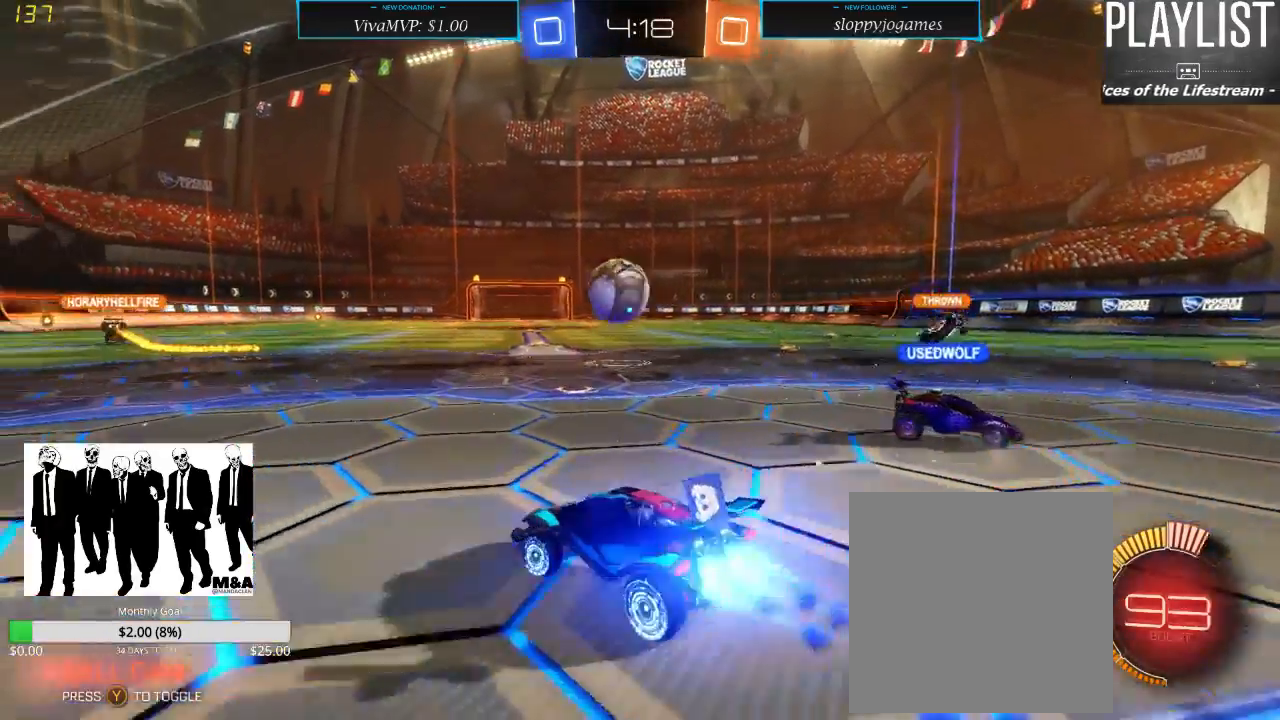
{"dt_ms": 500, "buttons": ["A", "R1", "R2"], "left_stick": "right", "right_stick": "center", "events": [[50, "left_stick", "left"], [233, "left_stick", "center"], [333, "left_stick", "right"], [433, "A", "down"]]}
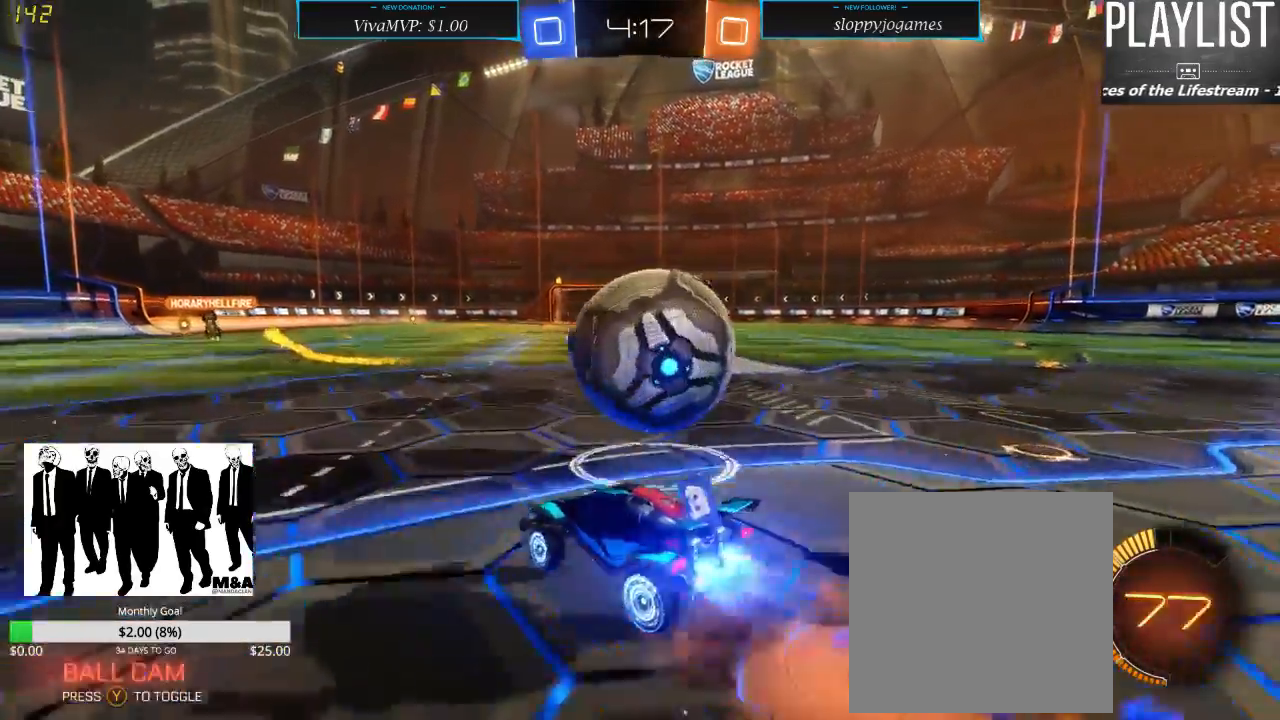
{"dt_ms": 500, "buttons": [], "left_stick": "center", "right_stick": "center", "events": [[33, "A", "up"], [50, "A", "down"], [150, "A", "up"], [217, "R1", "up"], [333, "R2", "up"], [333, "left_stick", "center"]]}
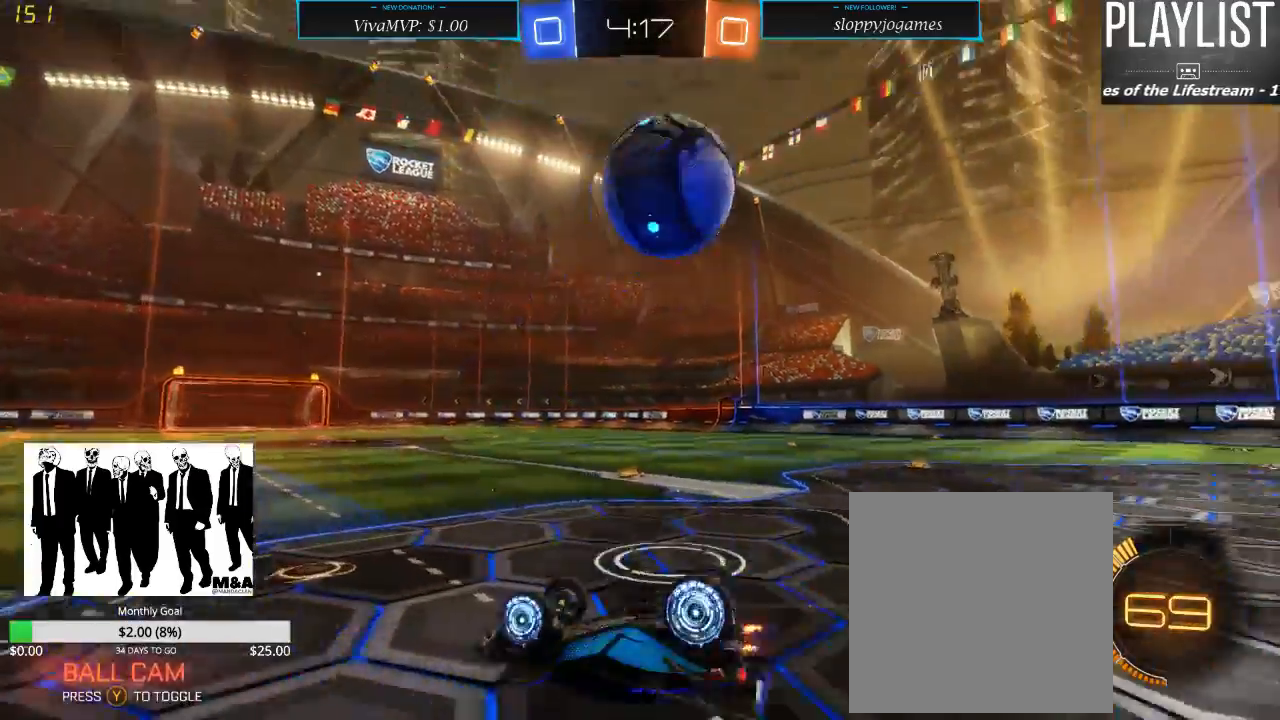
{"dt_ms": 1000, "buttons": ["R2"], "left_stick": "center", "right_stick": "center", "events": [[367, "R2", "down"], [533, "left_stick", "right"], [967, "left_stick", "center"]]}
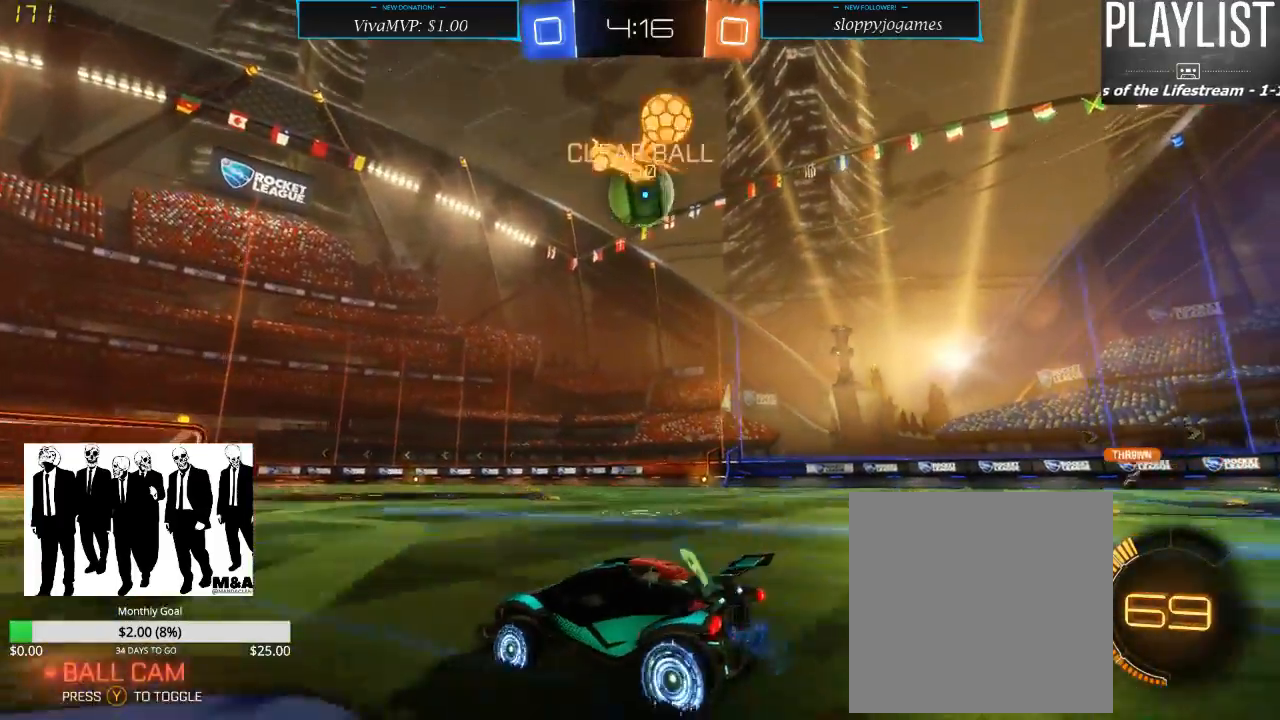
{"dt_ms": 500, "buttons": ["R1", "R2"], "left_stick": "center", "right_stick": "center", "events": [[67, "R1", "down"], [250, "left_stick", "right"], [400, "left_stick", "center"]]}
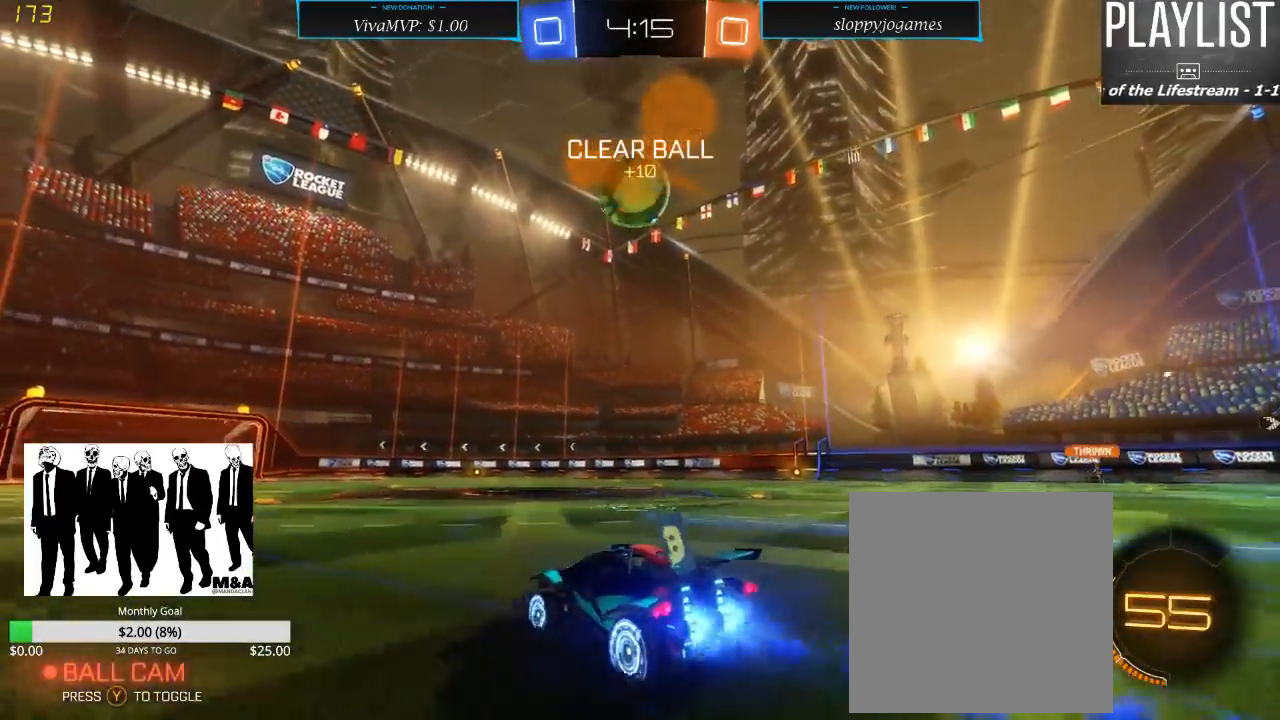
{"dt_ms": 500, "buttons": ["R1", "R2"], "left_stick": "down-right", "right_stick": "center", "events": [[417, "left_stick", "down-right"]]}
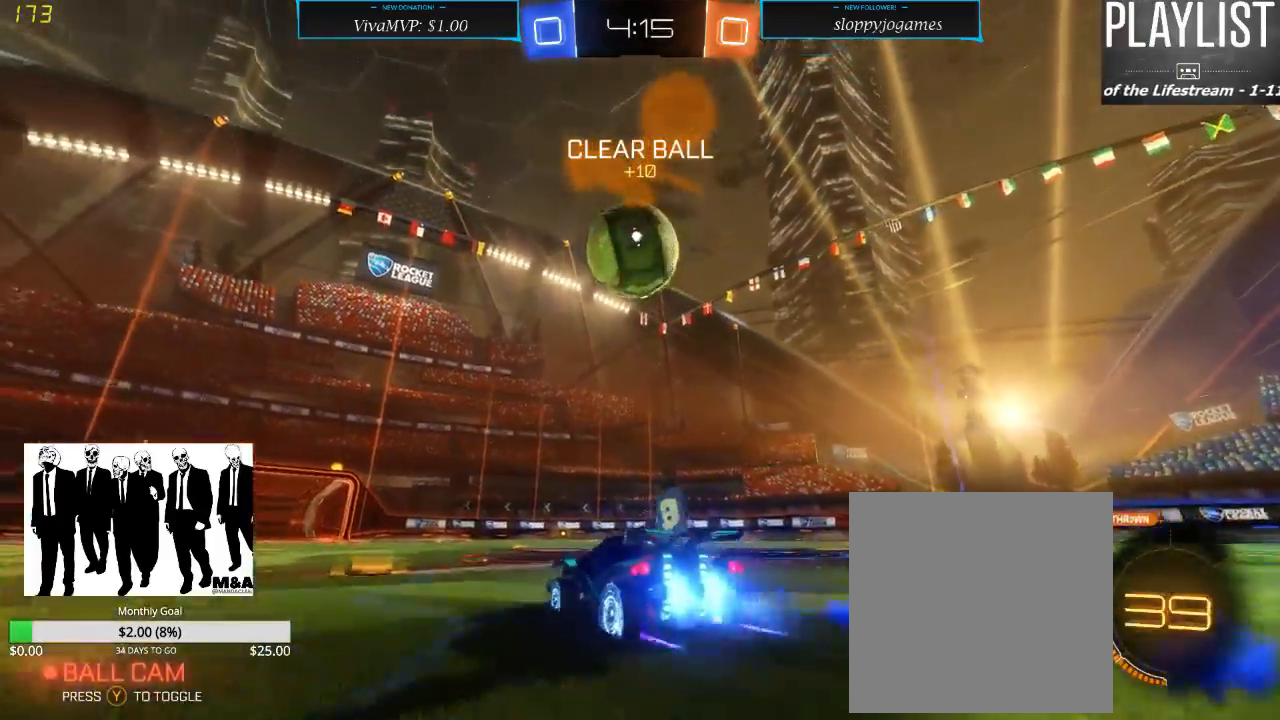
{"dt_ms": 500, "buttons": ["R2"], "left_stick": "left", "right_stick": "center", "events": [[67, "left_stick", "down"], [117, "A", "down"], [250, "A", "up"], [283, "R1", "up"], [317, "left_stick", "left"], [400, "A", "down"], [450, "A", "up"]]}
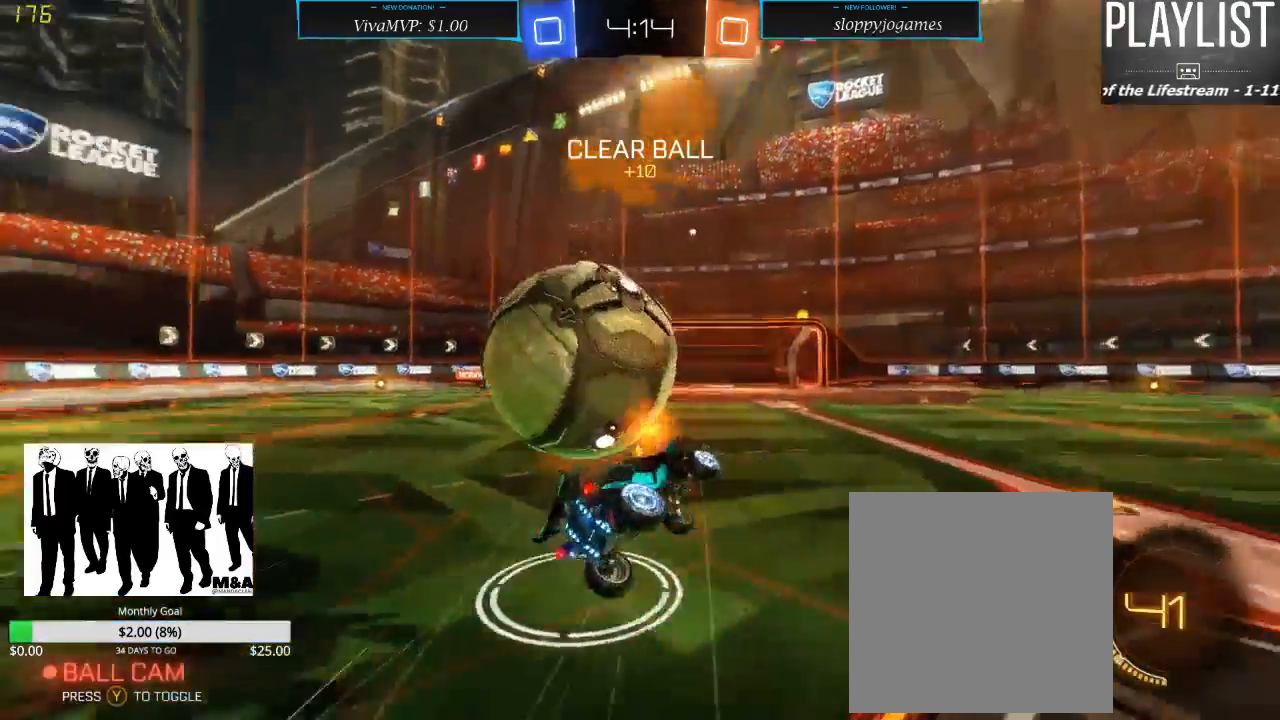
{"dt_ms": 500, "buttons": [], "left_stick": "center", "right_stick": "center", "events": [[83, "left_stick", "center"], [283, "R2", "up"]]}